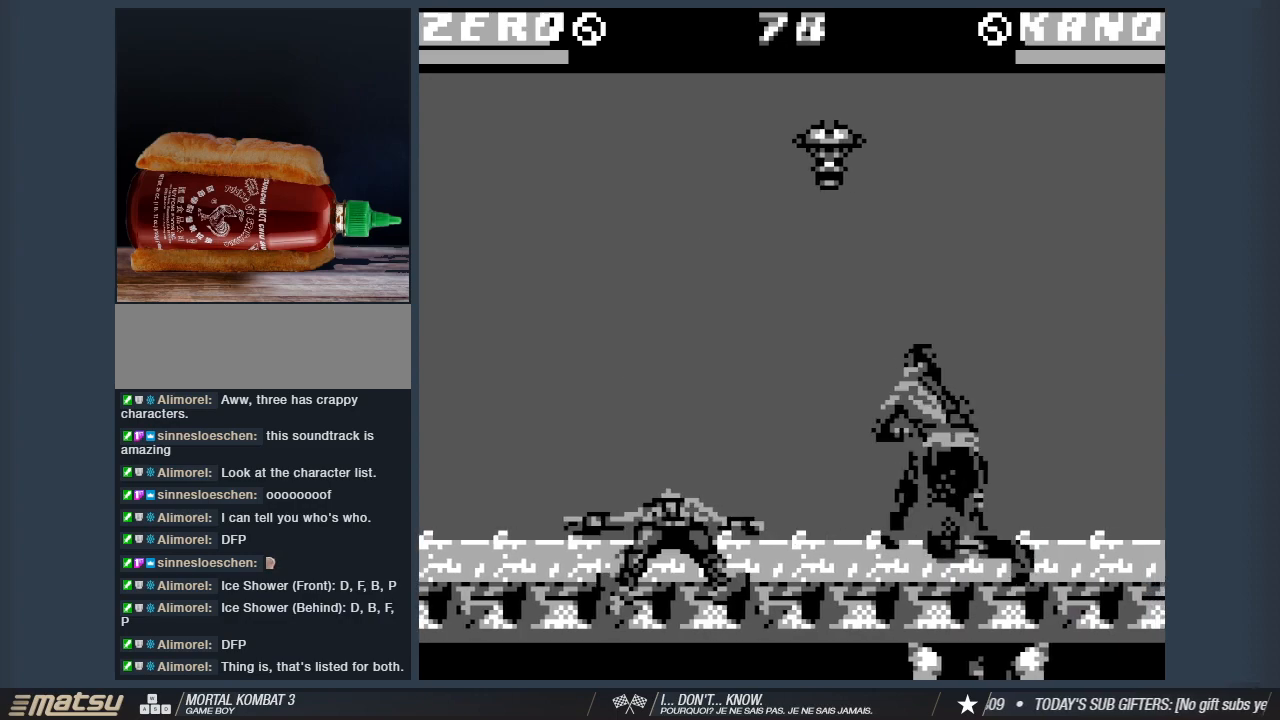
Gameplay with keyboard; each line is a JSON object with the keys held at the frame after it. "events" lists presses ("down") and releases ("up") of "1", "2", "3", "4", "5", "6", "a", "d", "s" and "w" between this image and that frame as [ms after this image, input, new state], when the widget could be followed in between. No other keys are recorded. Mouse input is not recorded.
{"keys": ["d"], "events": [[17, "2", "up"], [100, "2", "down"], [250, "2", "up"], [300, "2", "down"], [433, "2", "up"]]}
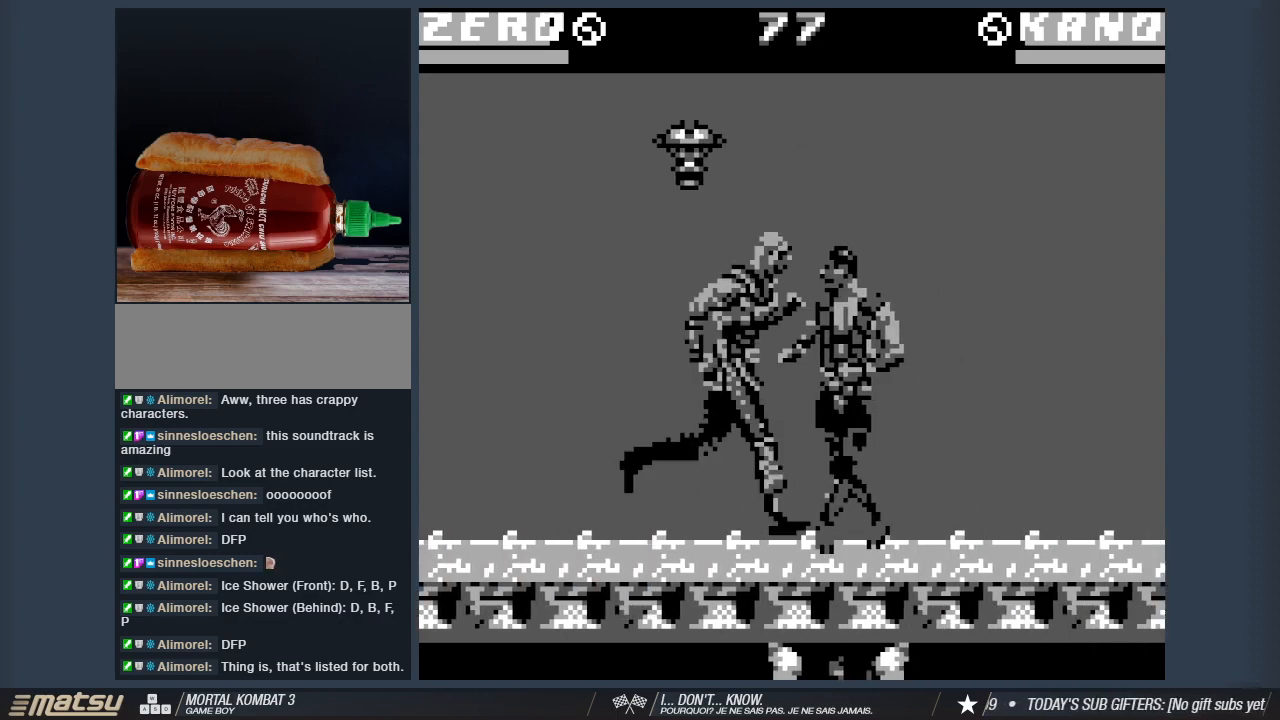
{"keys": ["2", "d"], "events": [[33, "2", "down"], [167, "2", "up"], [217, "2", "down"], [350, "2", "up"], [450, "2", "down"]]}
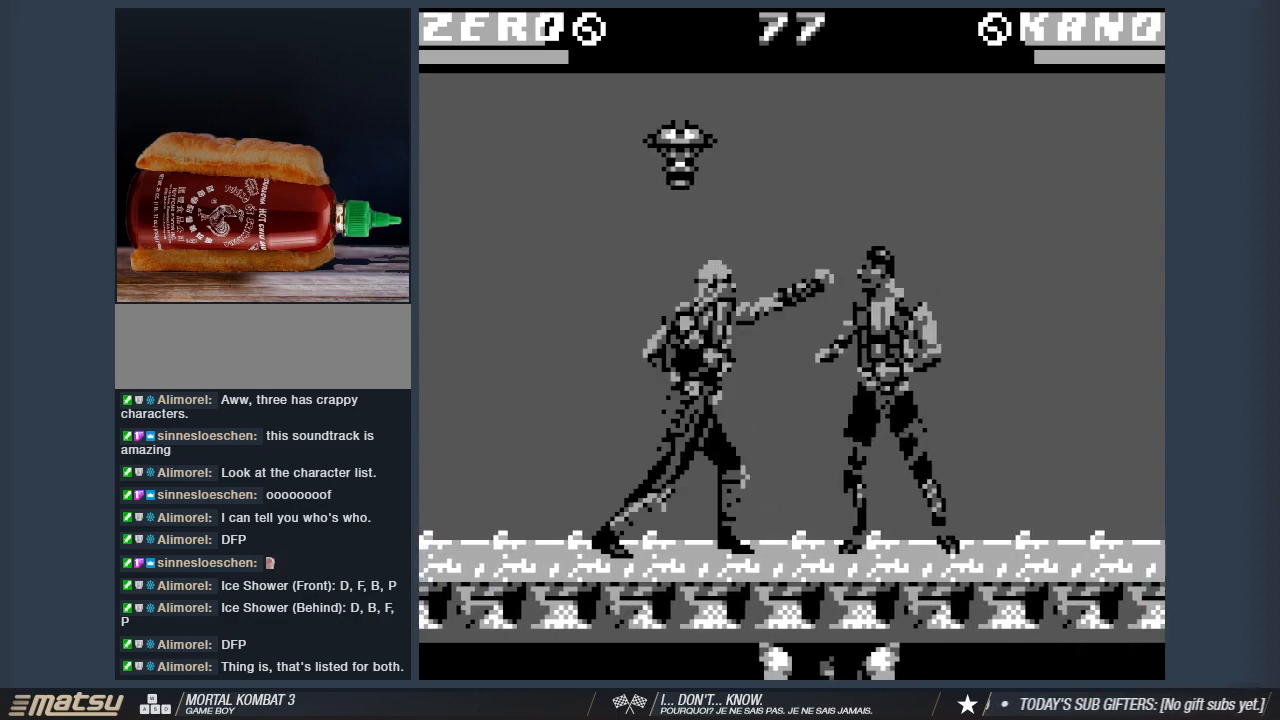
{"keys": ["2", "d"], "events": [[83, "2", "up"], [133, "2", "down"], [283, "2", "up"], [367, "2", "down"]]}
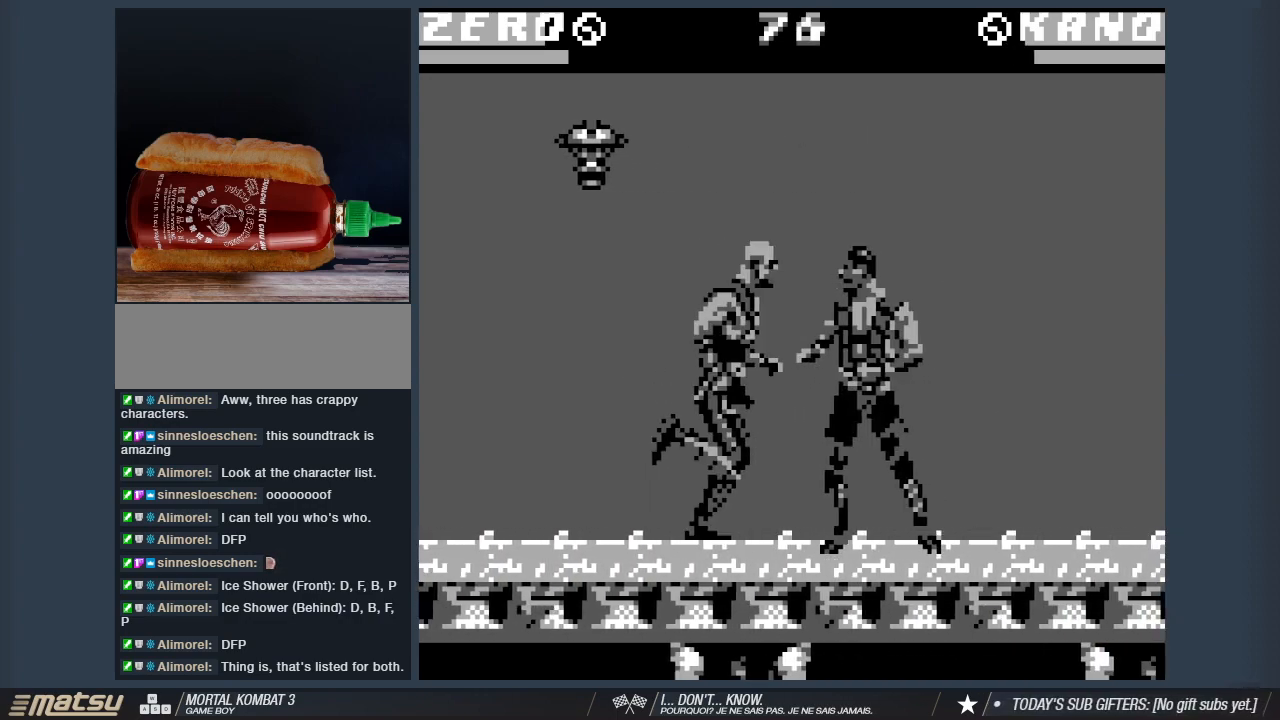
{"keys": ["2", "d"], "events": [[17, "2", "up"], [67, "2", "down"], [200, "2", "up"], [250, "2", "down"], [383, "2", "up"], [483, "2", "down"]]}
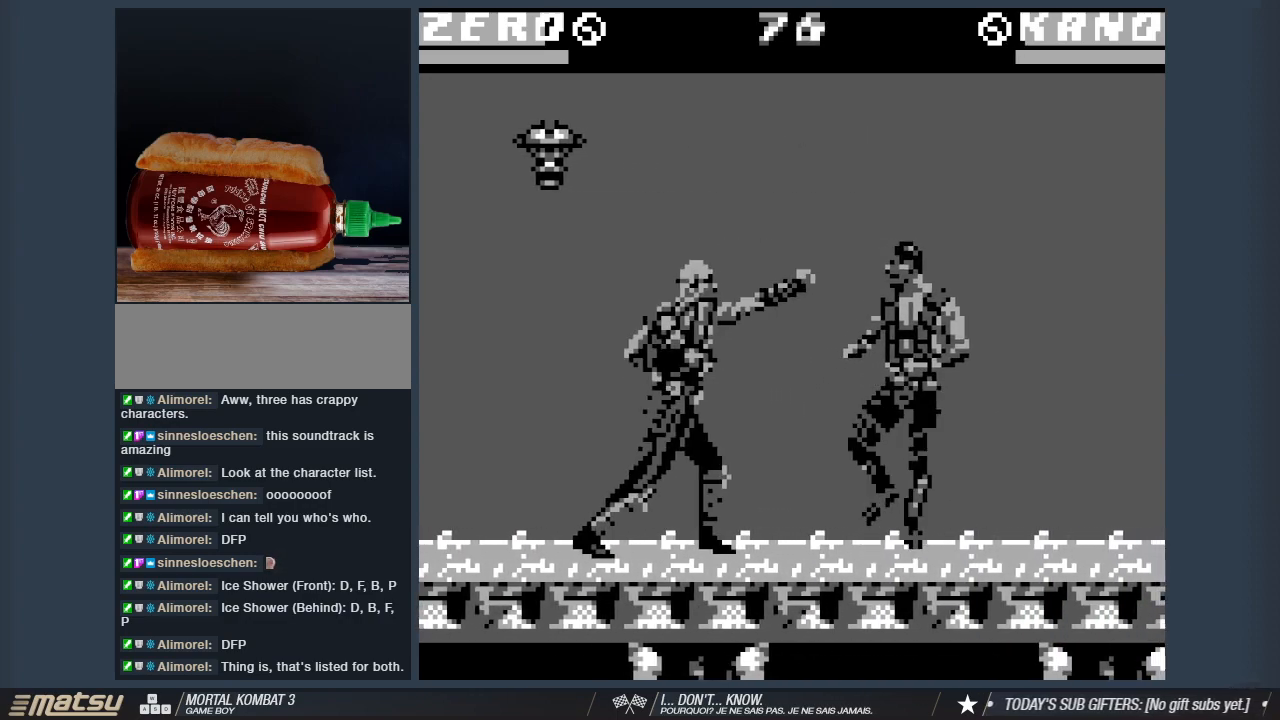
{"keys": ["2", "d"], "events": [[117, "2", "up"], [167, "2", "down"], [350, "2", "up"], [400, "2", "down"]]}
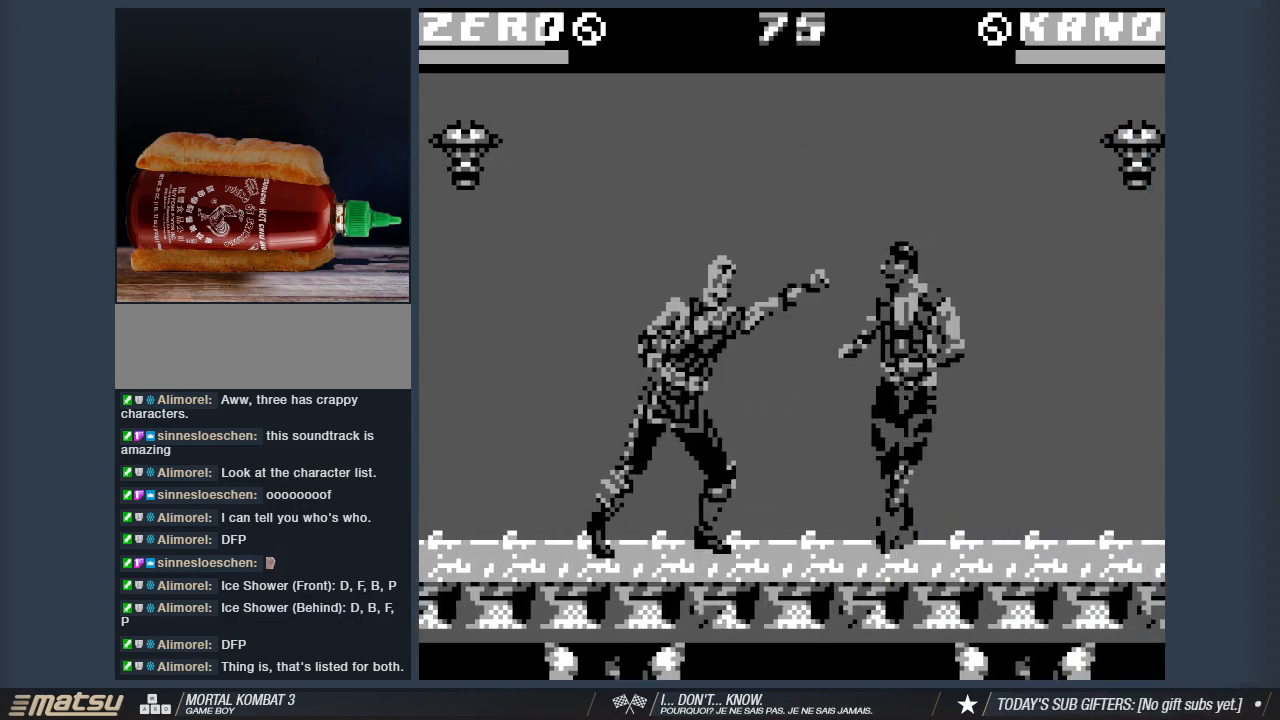
{"keys": ["d"], "events": [[50, "2", "up"], [50, "d", "up"], [100, "d", "down"], [133, "2", "down"], [233, "2", "up"], [333, "2", "down"], [417, "2", "up"]]}
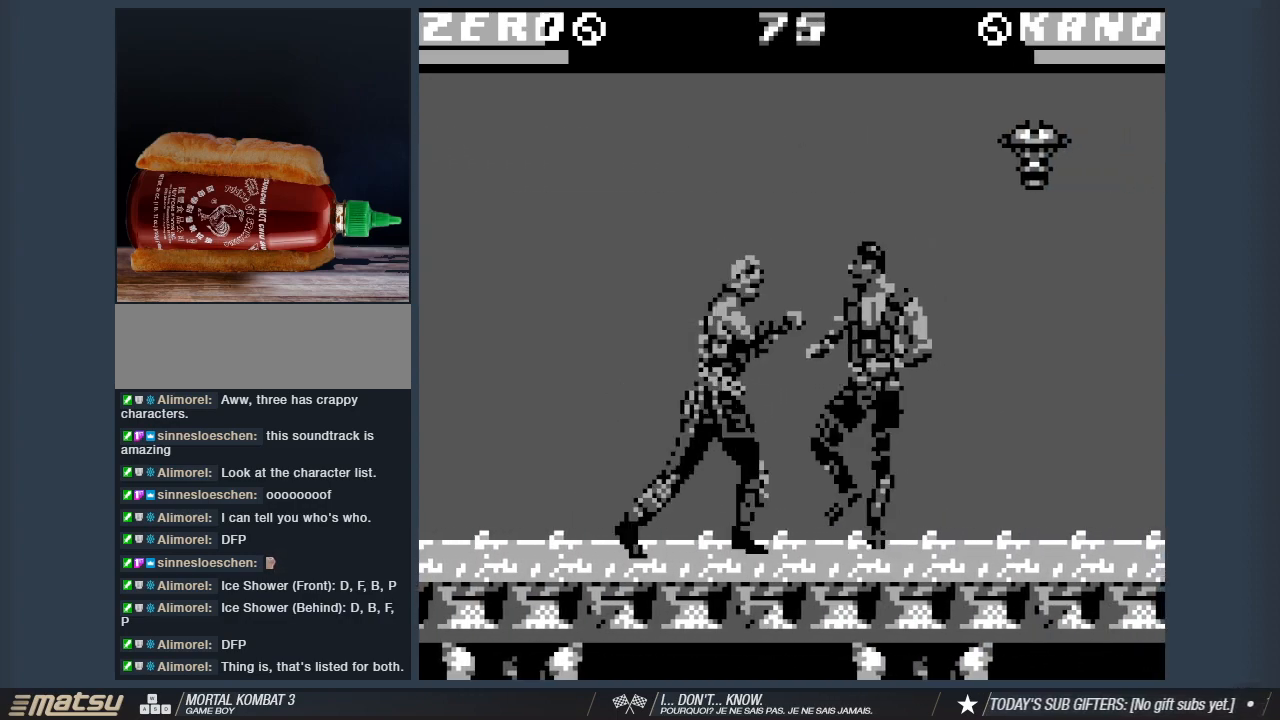
{"keys": ["d"], "events": [[17, "2", "down"], [100, "2", "up"], [200, "2", "down"], [300, "2", "up"], [383, "2", "down"], [483, "2", "up"]]}
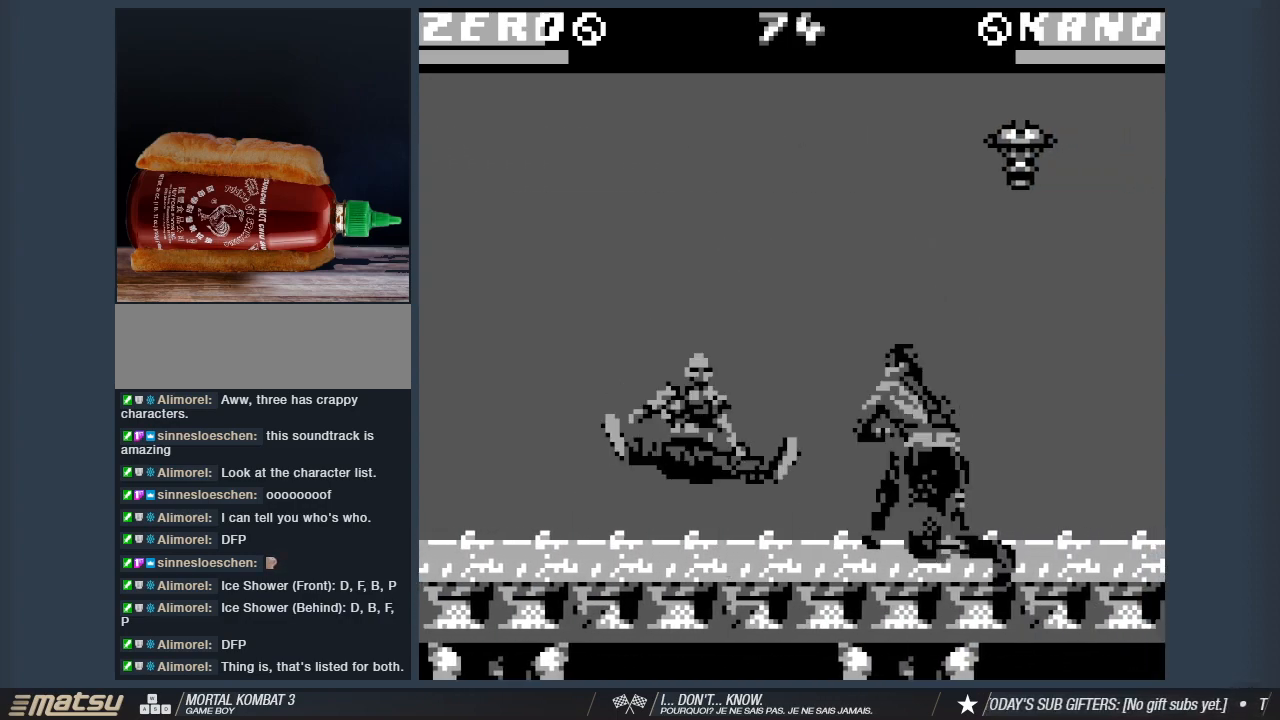
{"keys": ["d"], "events": [[83, "2", "down"], [167, "2", "up"], [267, "2", "down"], [350, "2", "up"], [450, "2", "down"], [500, "2", "up"]]}
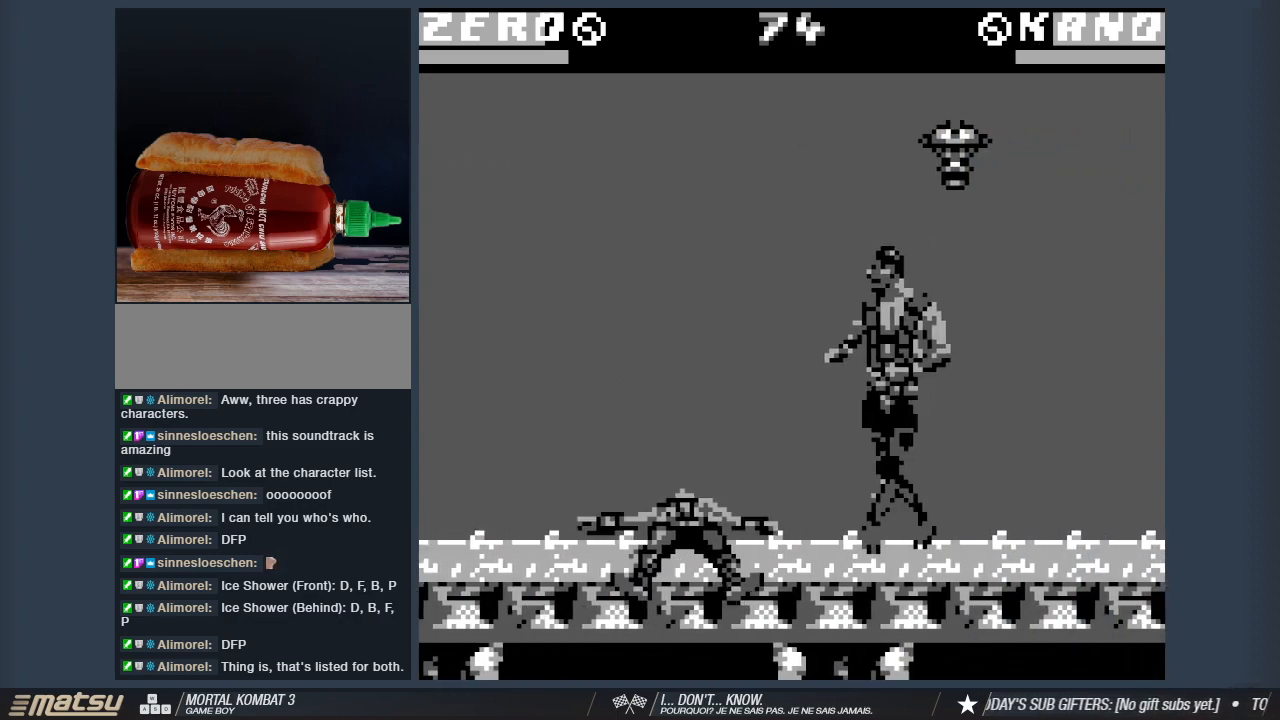
{"keys": ["2", "d"], "events": [[133, "2", "down"], [183, "2", "up"], [283, "2", "down"], [367, "2", "up"], [467, "2", "down"]]}
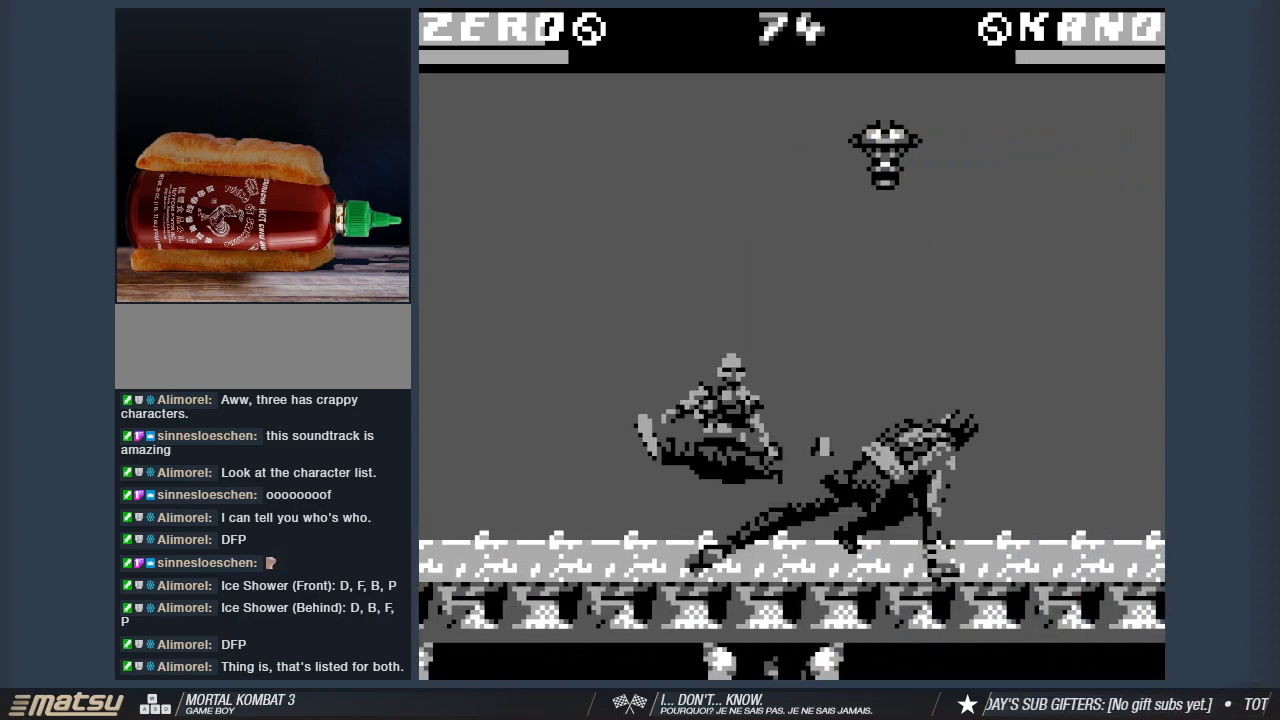
{"keys": ["2", "d"], "events": [[17, "2", "up"], [100, "2", "down"], [200, "2", "up"], [300, "2", "down"], [383, "2", "up"], [483, "2", "down"]]}
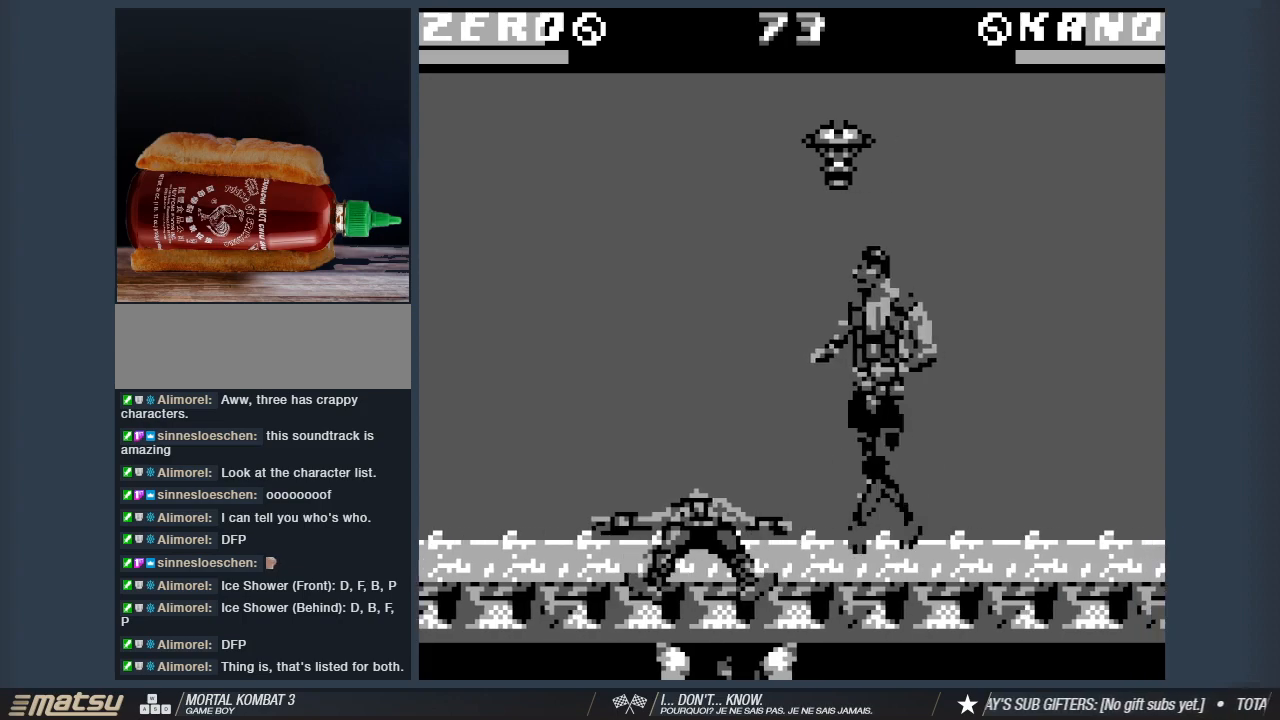
{"keys": ["2", "d"], "events": [[33, "2", "up"], [117, "2", "down"], [217, "2", "up"], [317, "2", "down"], [400, "2", "up"], [500, "2", "down"]]}
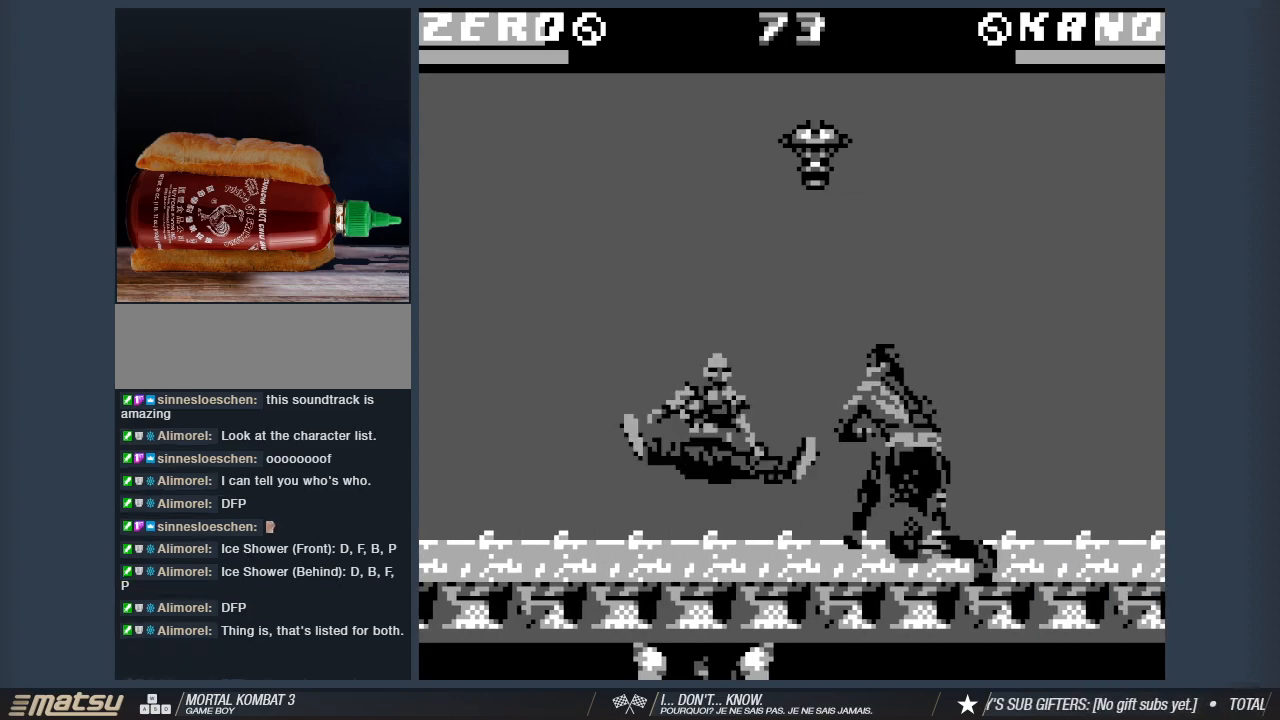
{"keys": ["d"], "events": [[100, "2", "up"], [133, "2", "down"], [283, "2", "up"], [333, "2", "down"], [417, "2", "up"]]}
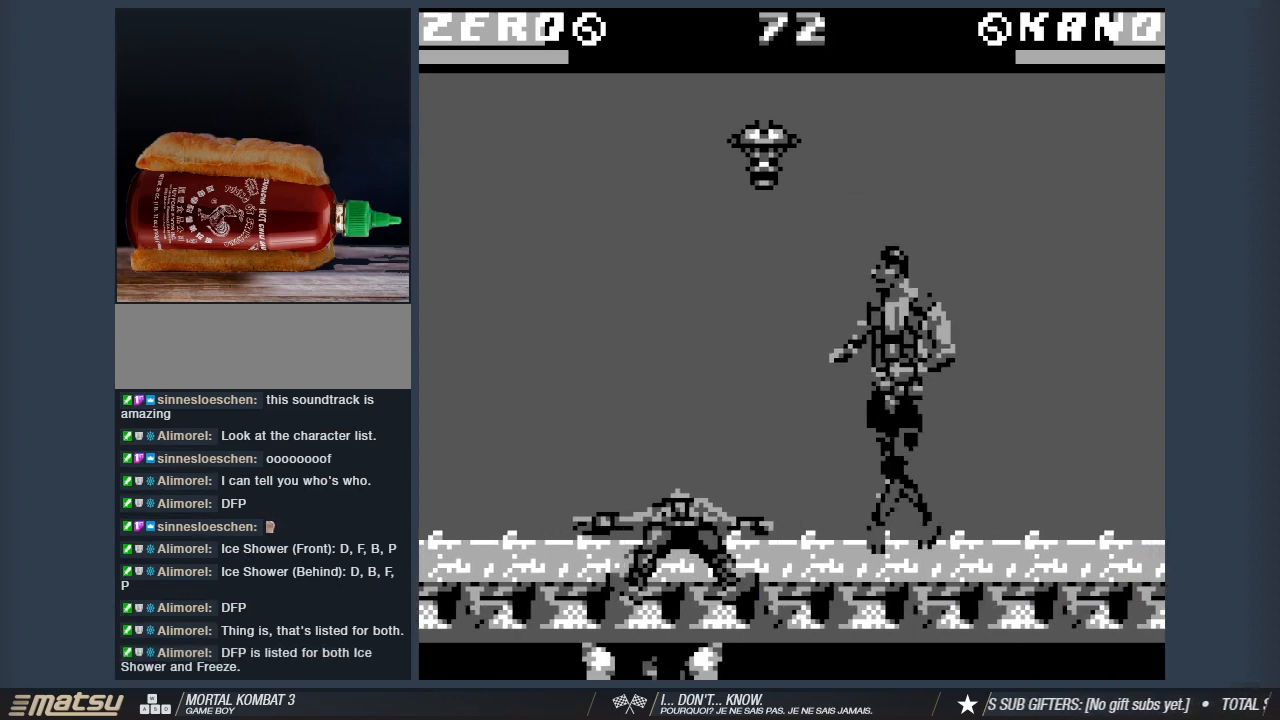
{"keys": ["d"], "events": [[17, "2", "down"], [100, "2", "up"], [200, "2", "down"], [300, "2", "up"], [383, "2", "down"], [483, "2", "up"]]}
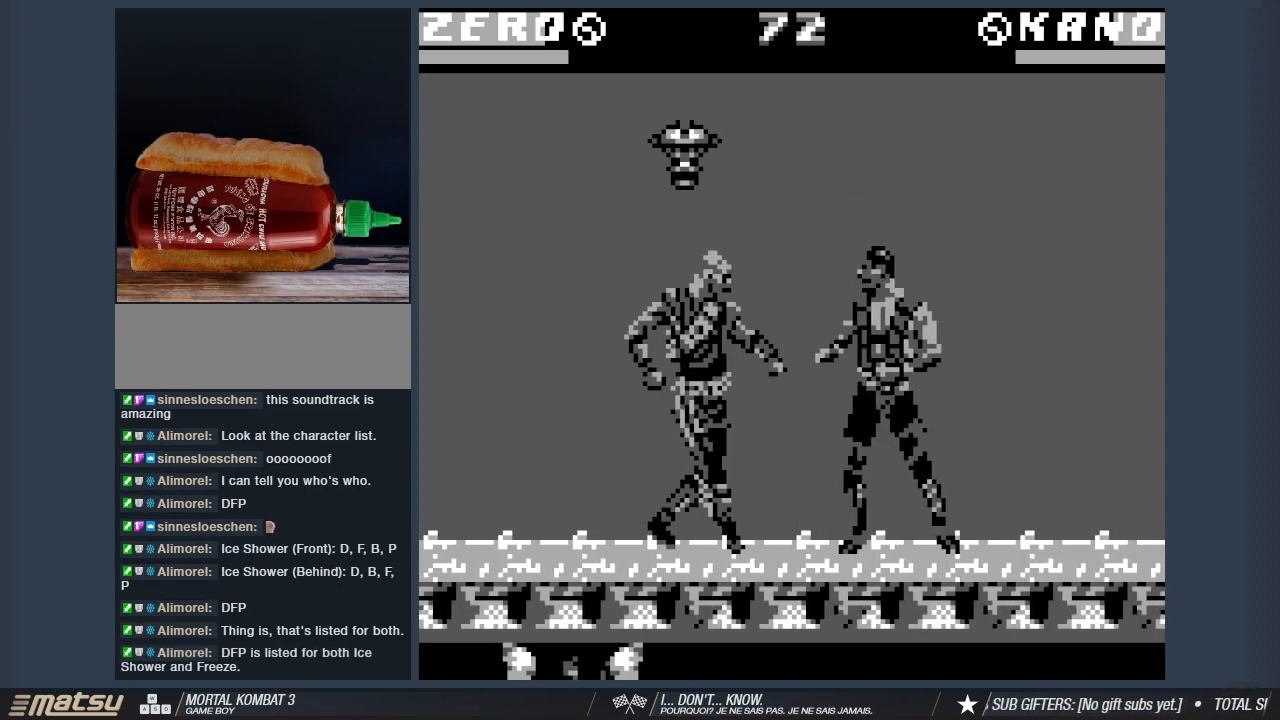
{"keys": ["d"], "events": [[33, "2", "down"], [167, "2", "up"], [217, "2", "down"], [317, "2", "up"], [400, "2", "down"], [500, "2", "up"]]}
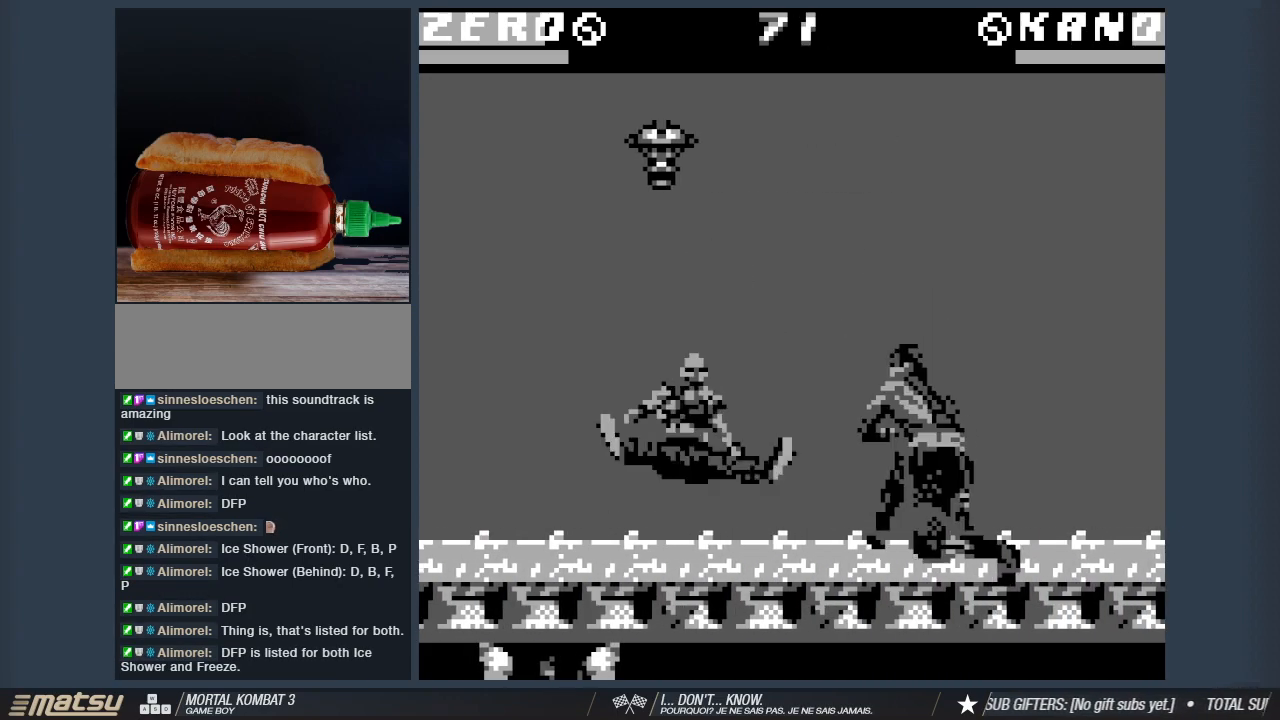
{"keys": ["2", "d"], "events": [[100, "2", "down"], [183, "2", "up"], [233, "2", "down"], [367, "2", "up"], [417, "2", "down"]]}
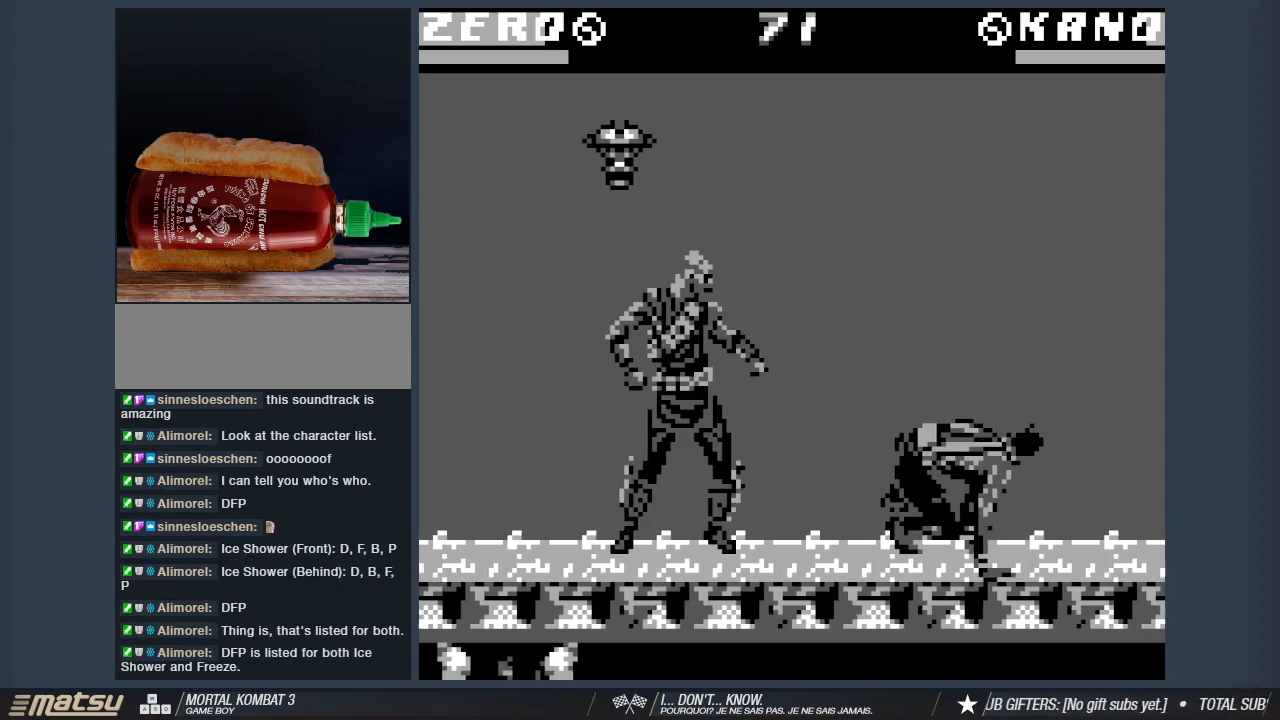
{"keys": ["d"], "events": [[17, "2", "up"], [100, "2", "down"], [200, "2", "up"], [250, "2", "down"], [350, "2", "up"], [433, "2", "down"], [483, "2", "up"]]}
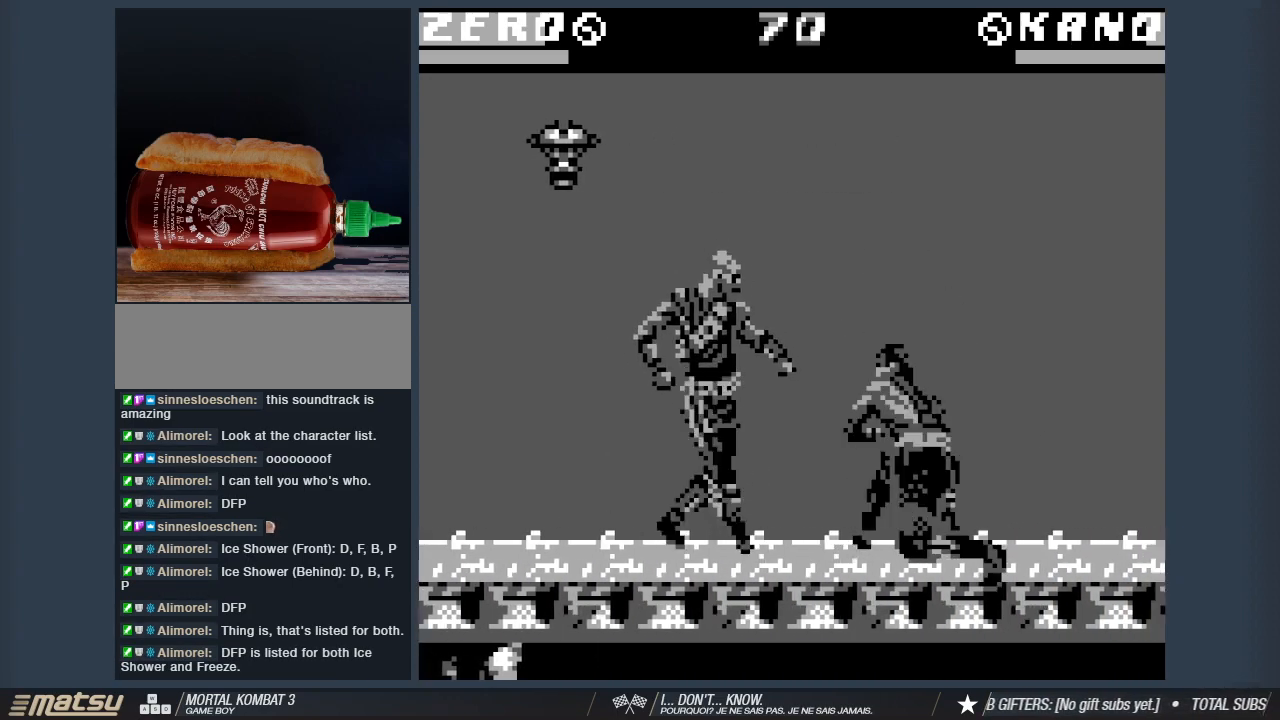
{"keys": ["2", "d"], "events": [[83, "2", "down"], [167, "2", "up"], [267, "2", "down"], [350, "2", "up"], [400, "2", "down"]]}
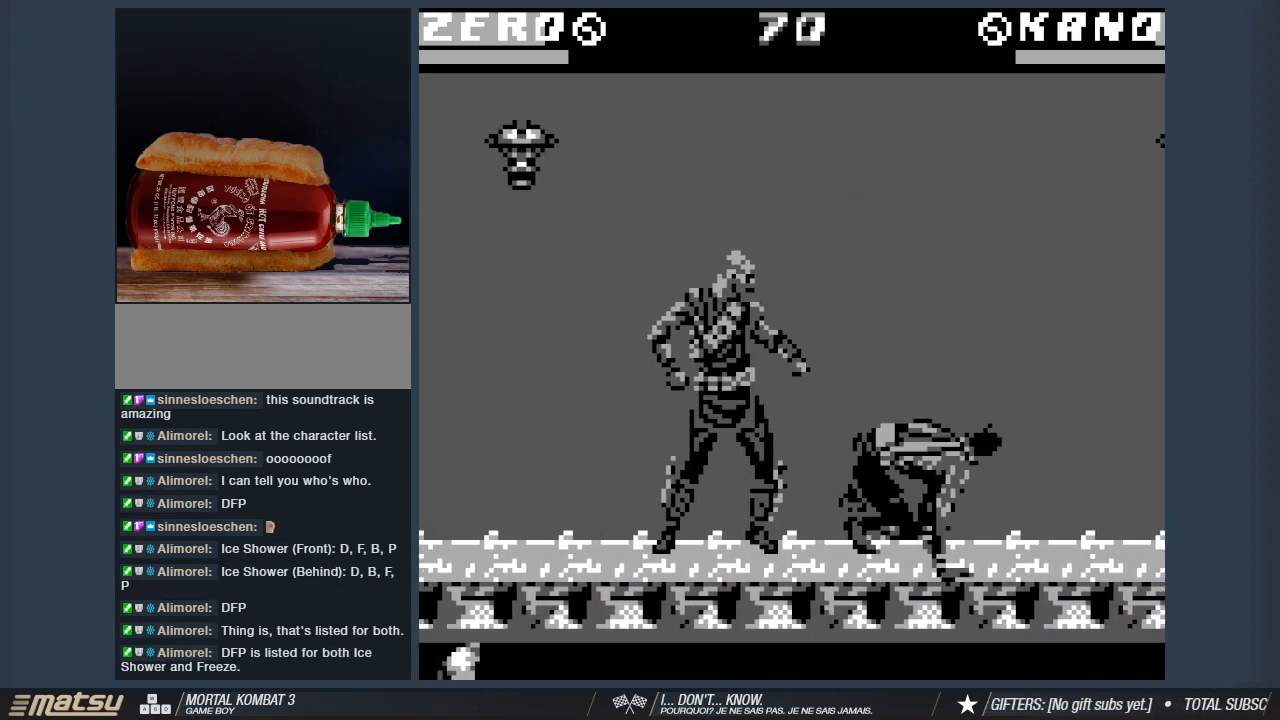
{"keys": ["2", "d"], "events": [[50, "2", "up"], [100, "2", "down"], [233, "2", "up"], [283, "2", "down"], [417, "2", "up"], [467, "2", "down"]]}
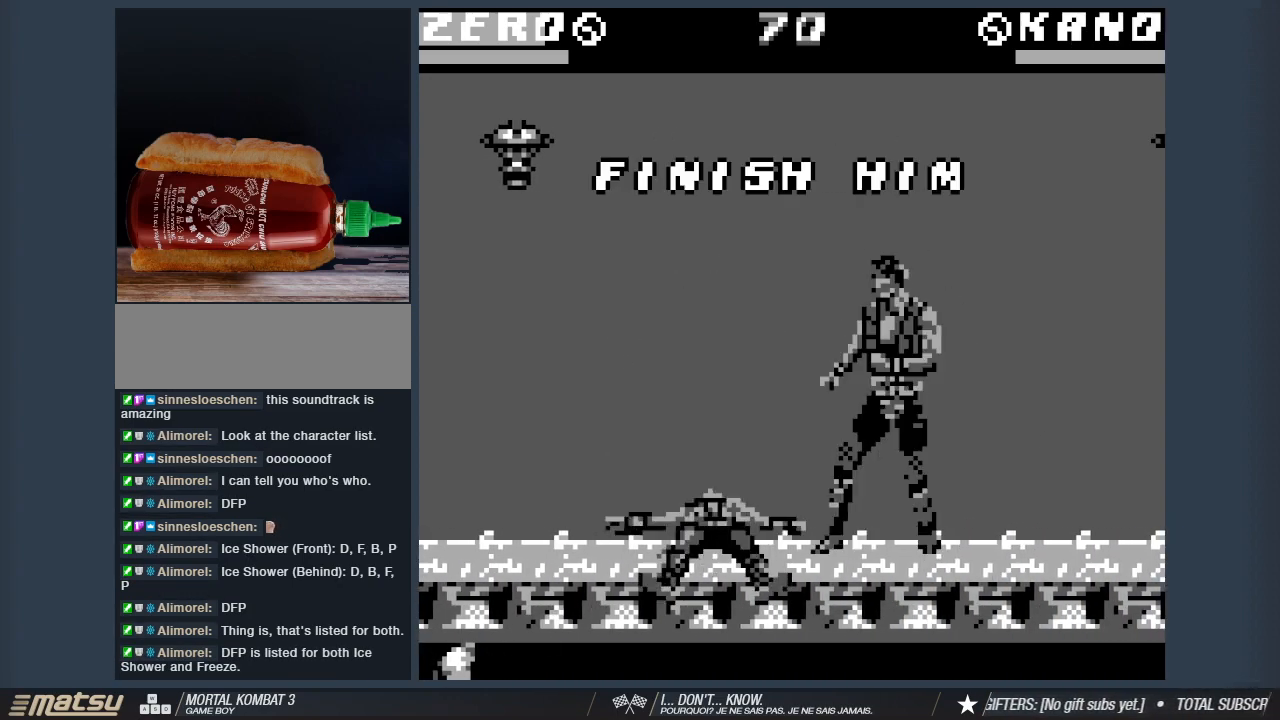
{"keys": ["d"], "events": [[67, "2", "up"], [150, "2", "down"], [250, "2", "up"], [333, "2", "down"], [483, "2", "up"]]}
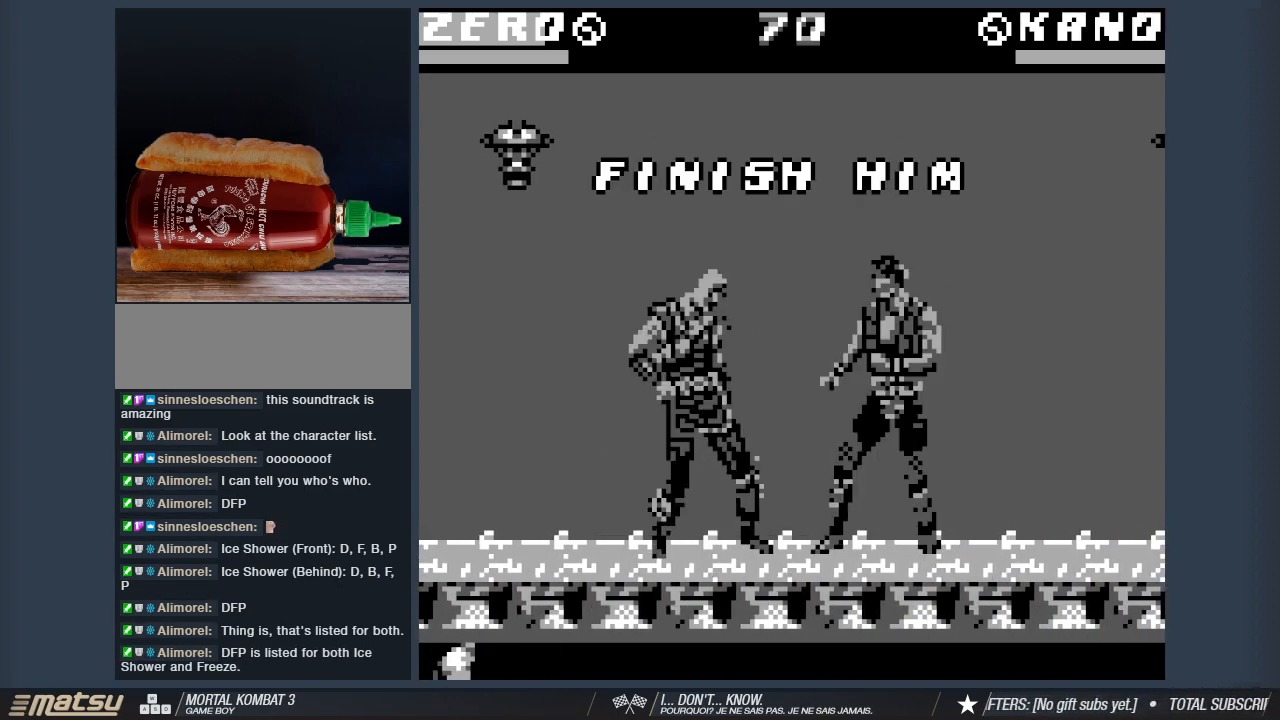
{"keys": ["2", "d"], "events": [[83, "2", "down"], [167, "2", "up"], [267, "2", "down"], [367, "2", "up"], [400, "2", "down"]]}
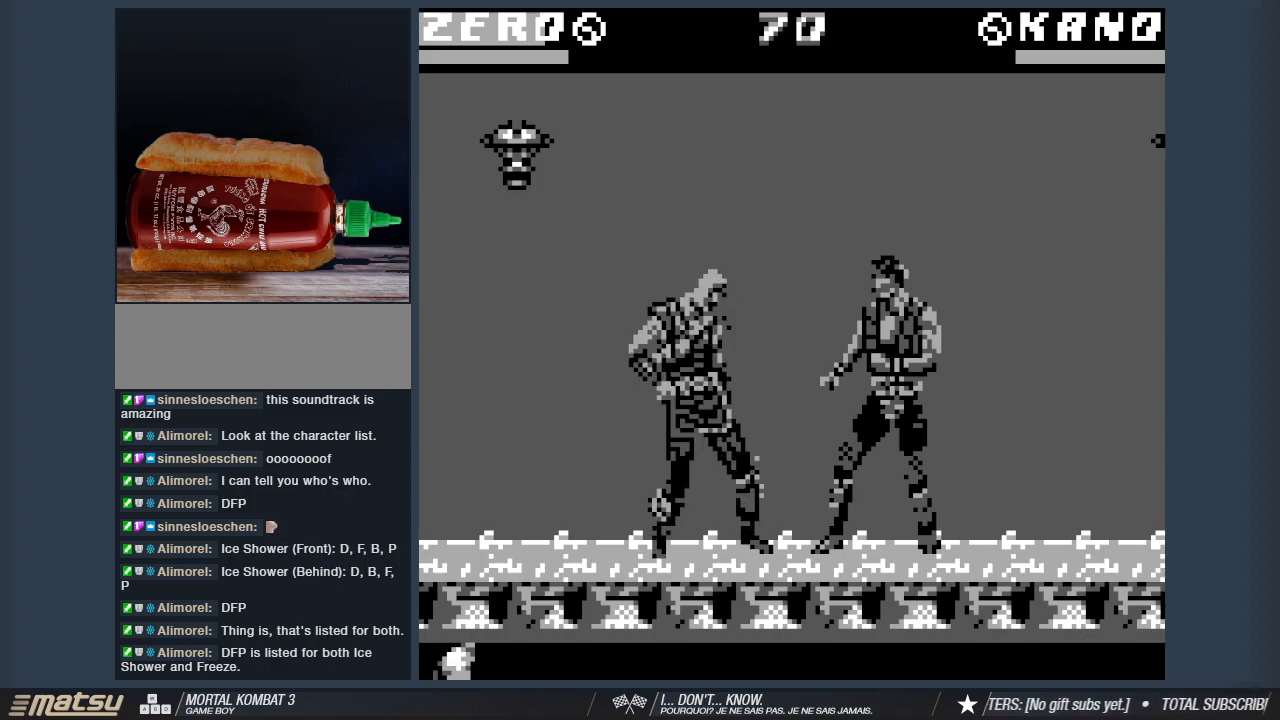
{"keys": ["2", "d"], "events": [[50, "2", "up"], [83, "2", "down"], [233, "2", "up"], [283, "2", "down"], [417, "2", "up"], [467, "2", "down"]]}
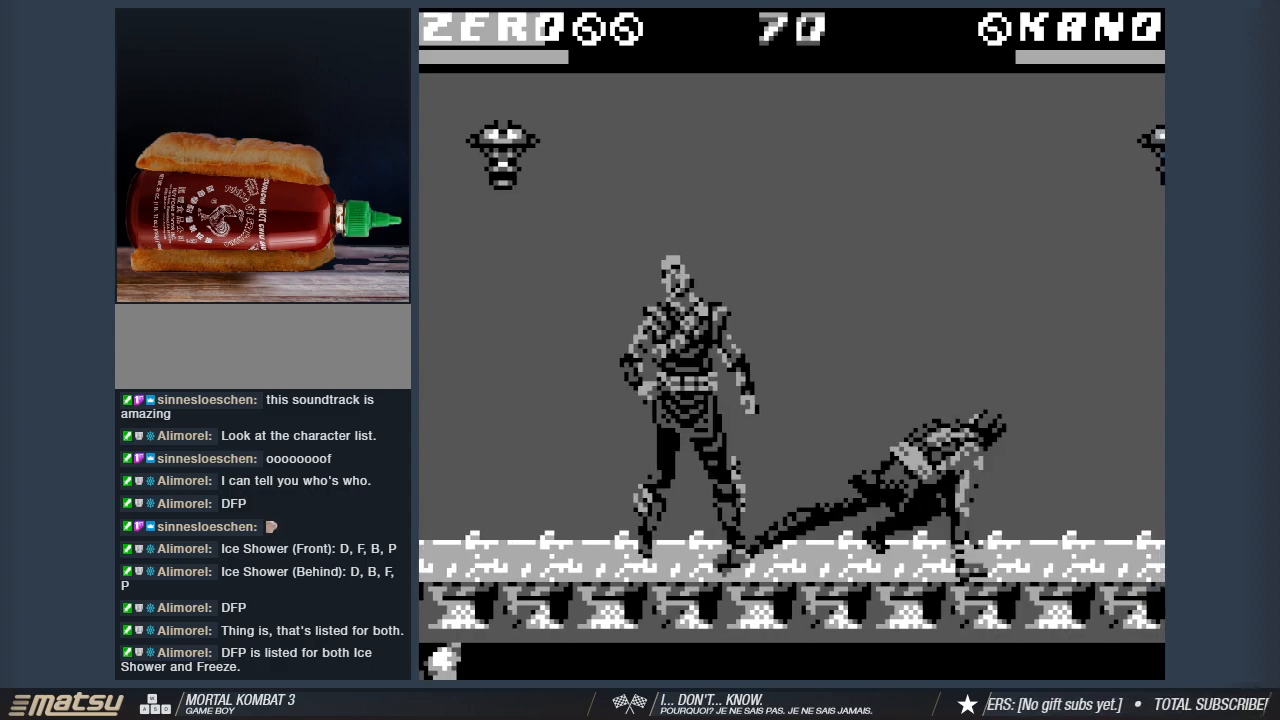
{"keys": ["d"], "events": [[100, "2", "up"], [150, "2", "down"], [300, "2", "up"], [350, "2", "down"], [483, "2", "up"]]}
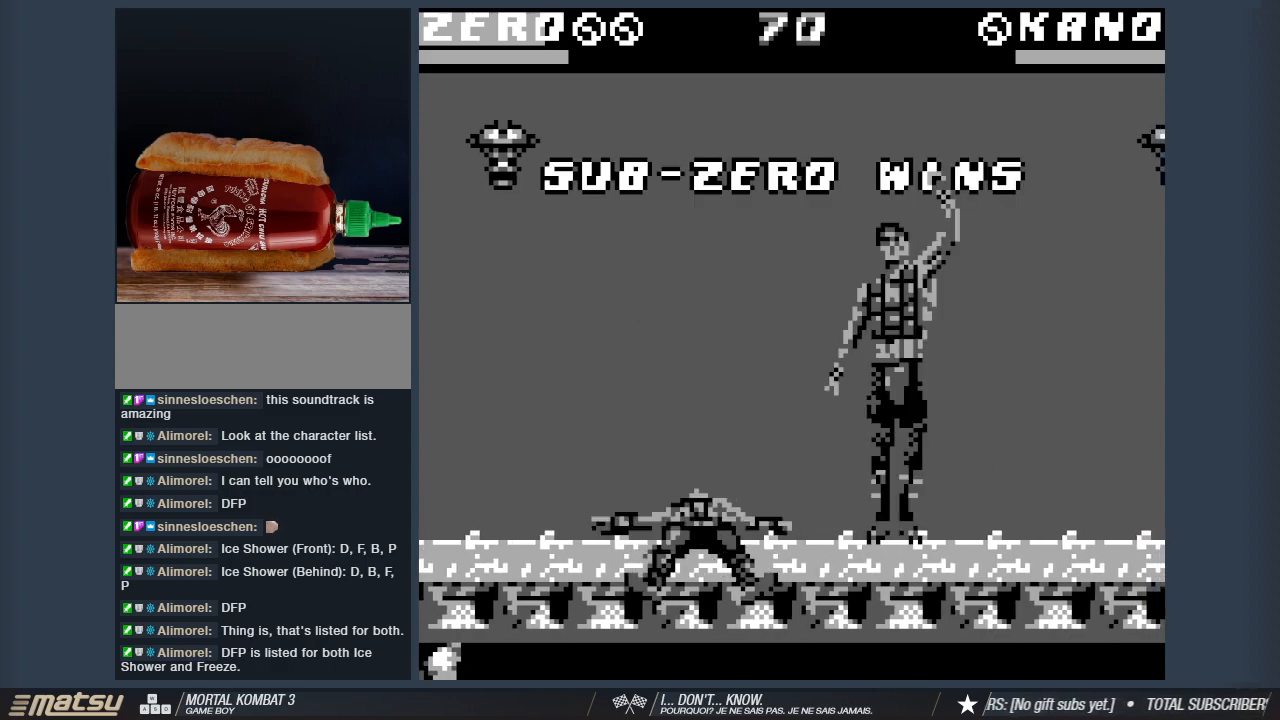
{"keys": [], "events": [[33, "2", "down"], [167, "2", "up"], [317, "d", "up"]]}
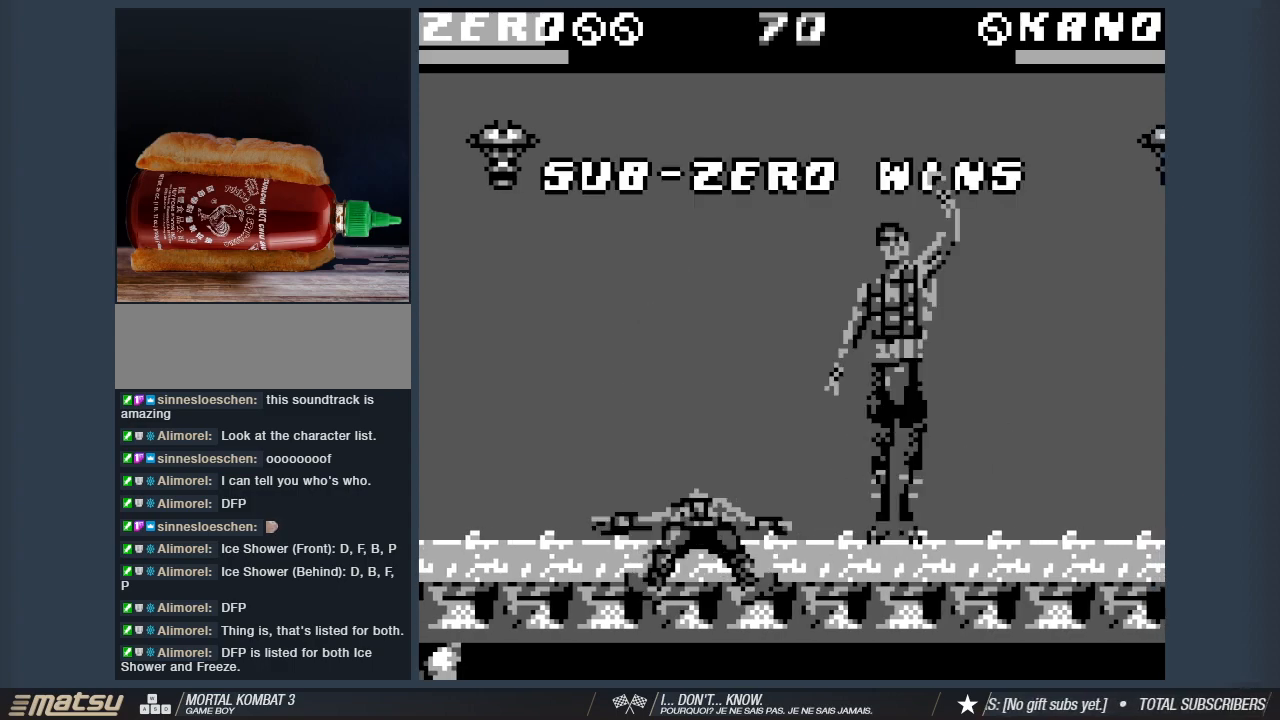
{"keys": [], "events": []}
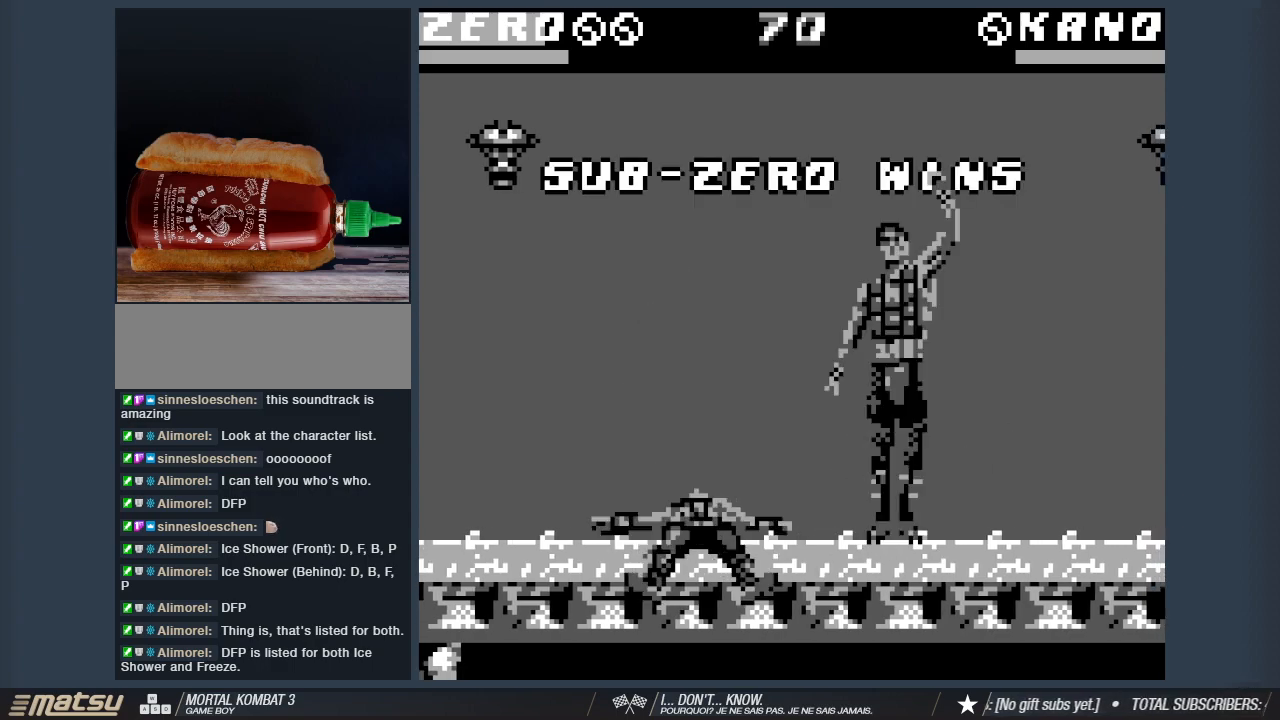
{"keys": [], "events": []}
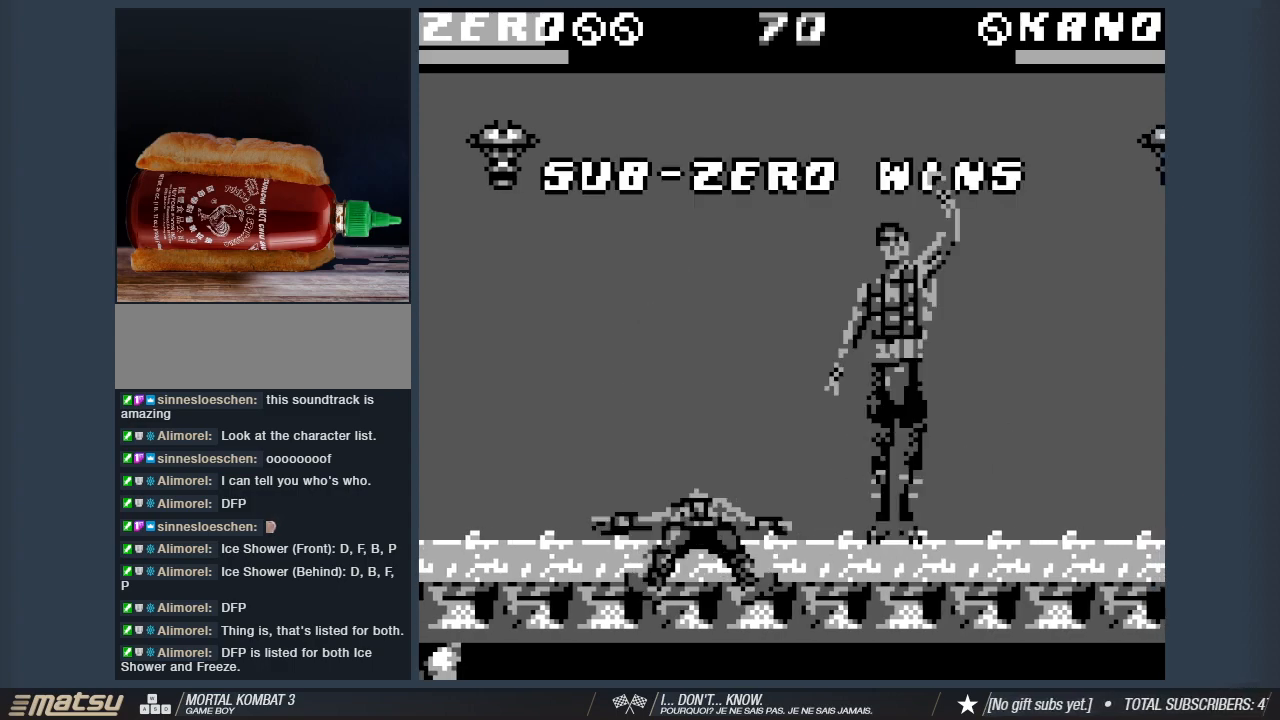
{"keys": [], "events": []}
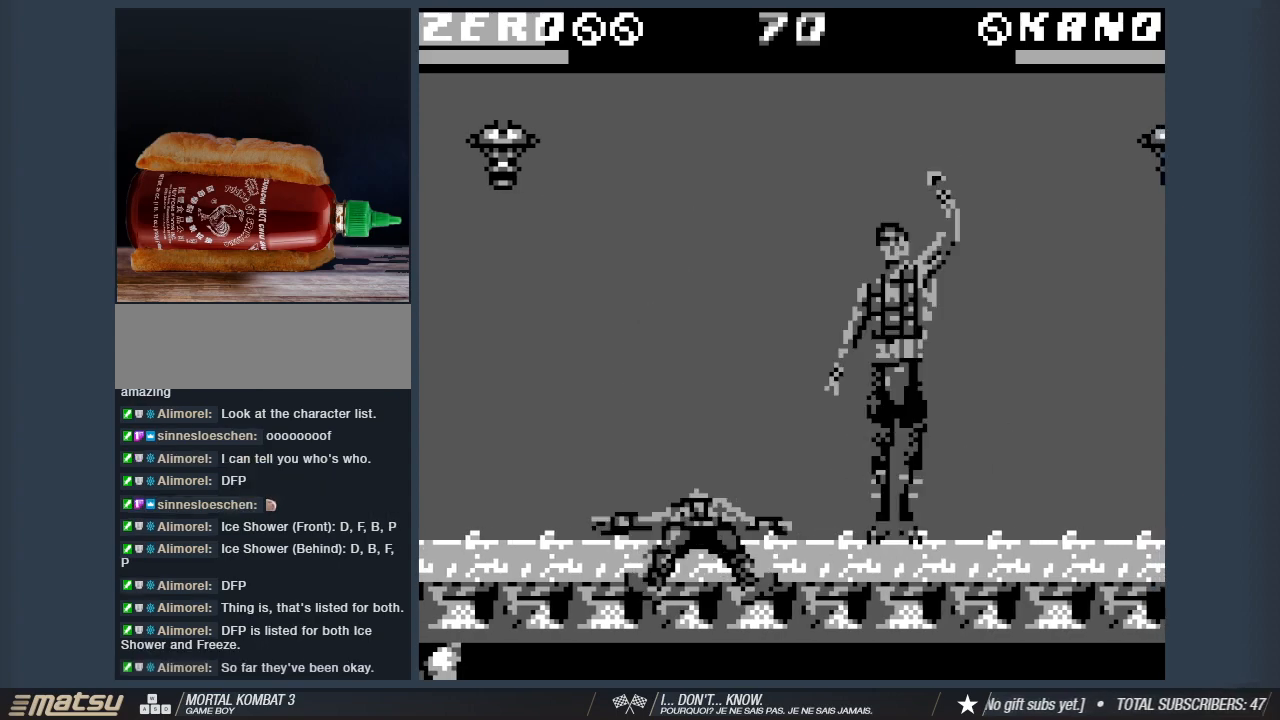
{"keys": [], "events": []}
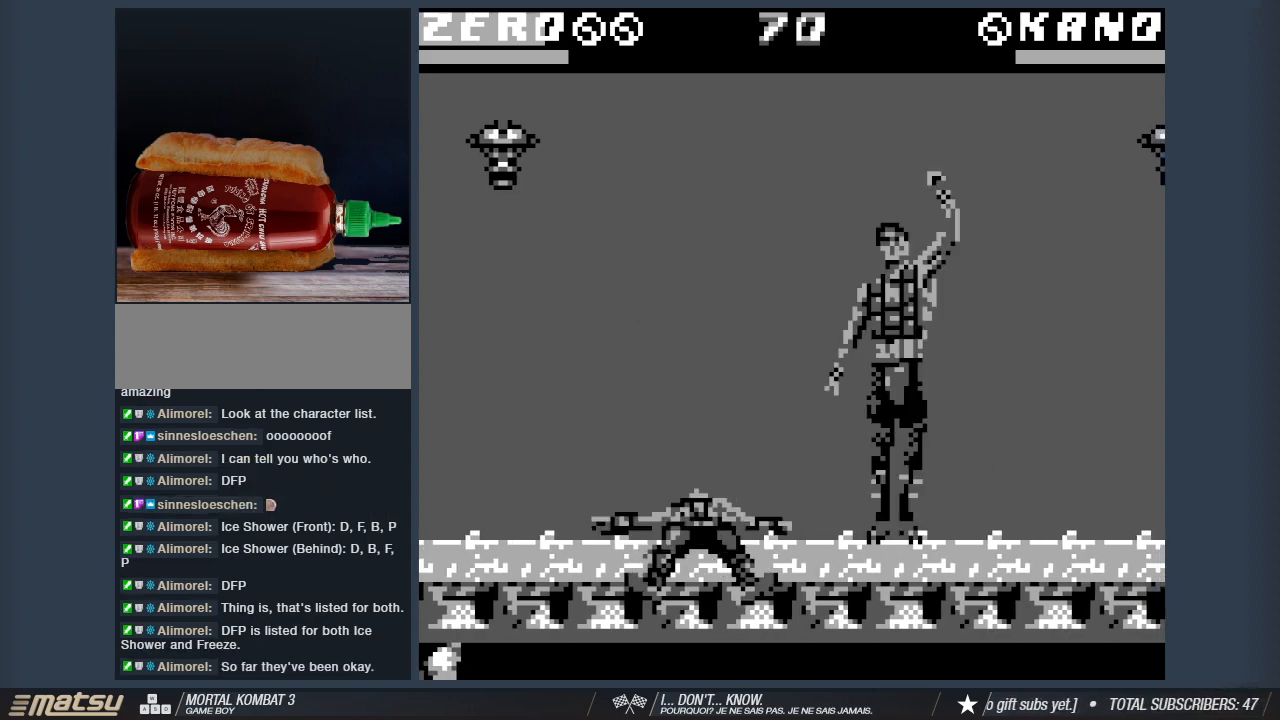
{"keys": [], "events": []}
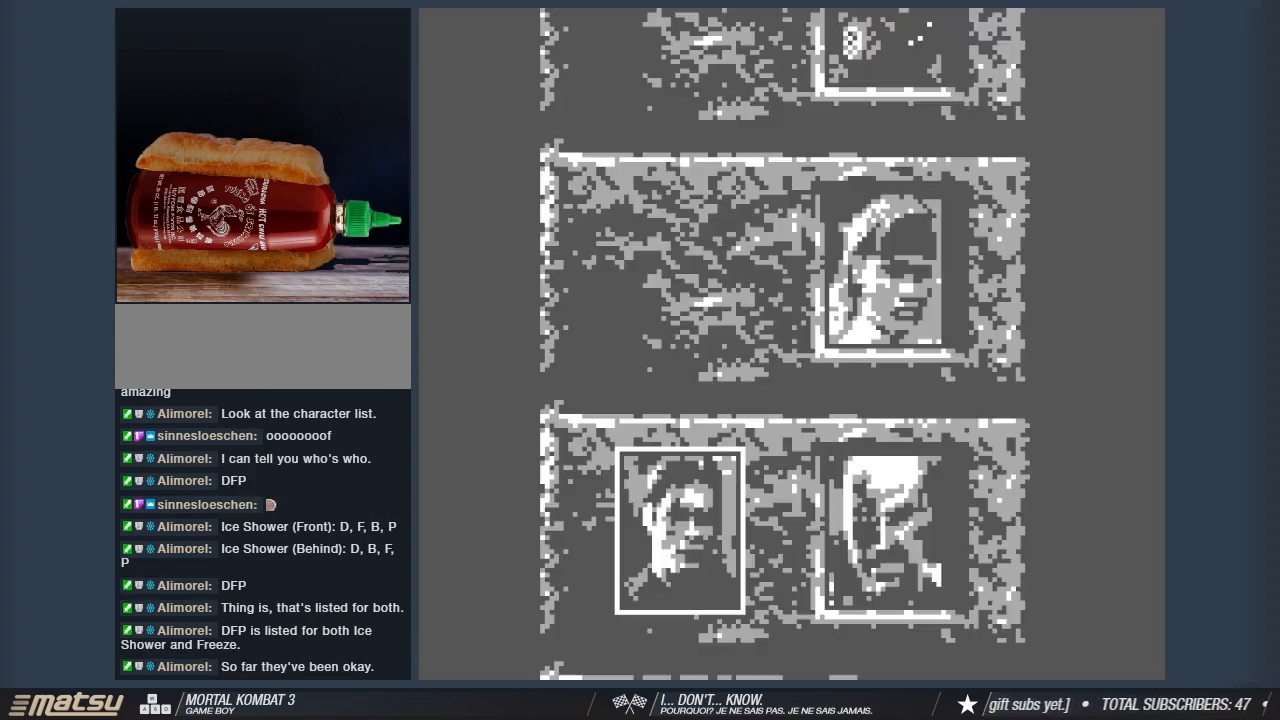
{"keys": [], "events": []}